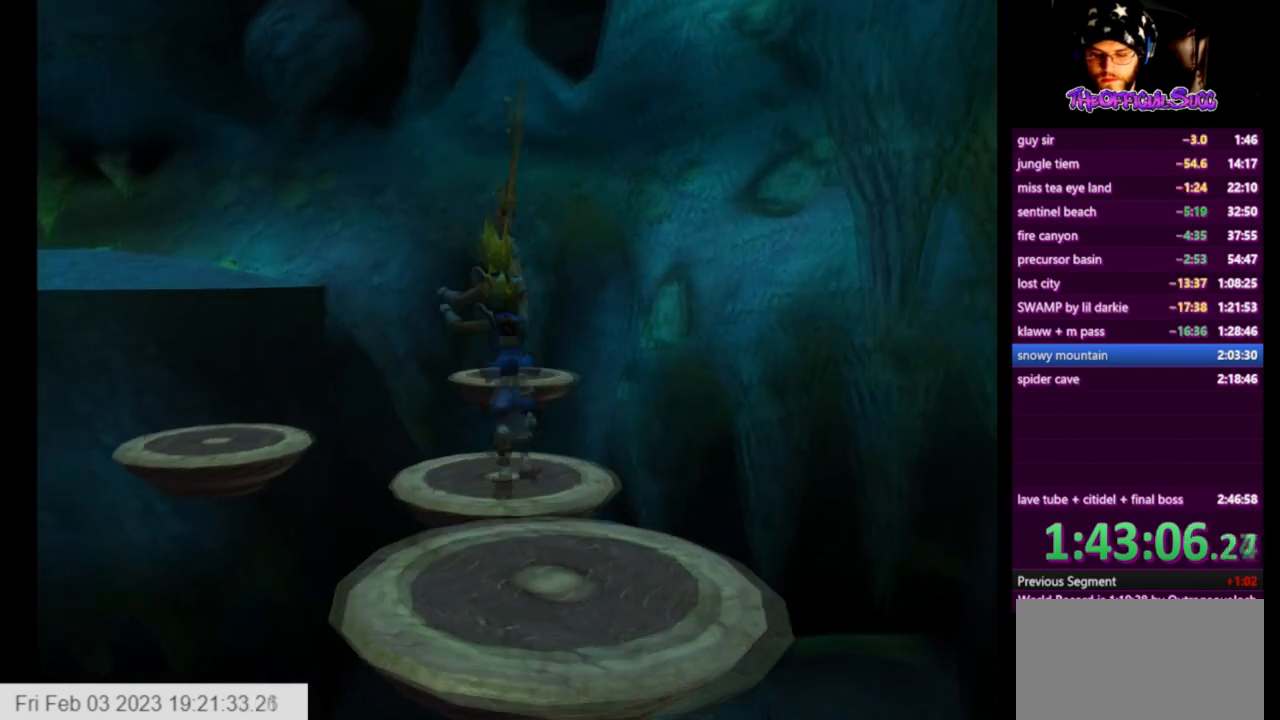
Gameplay with a controller (PlayStation layout); each line is a JSON object with the inputs held at the frame after it. "events" lists button and stick changes between this image and that frame as [ms after this image, input, new state], when the widget could be followed in between.
{"buttons": ["CROSS"], "left_stick": "up", "right_stick": "center", "events": [[292, "CROSS", "down"]]}
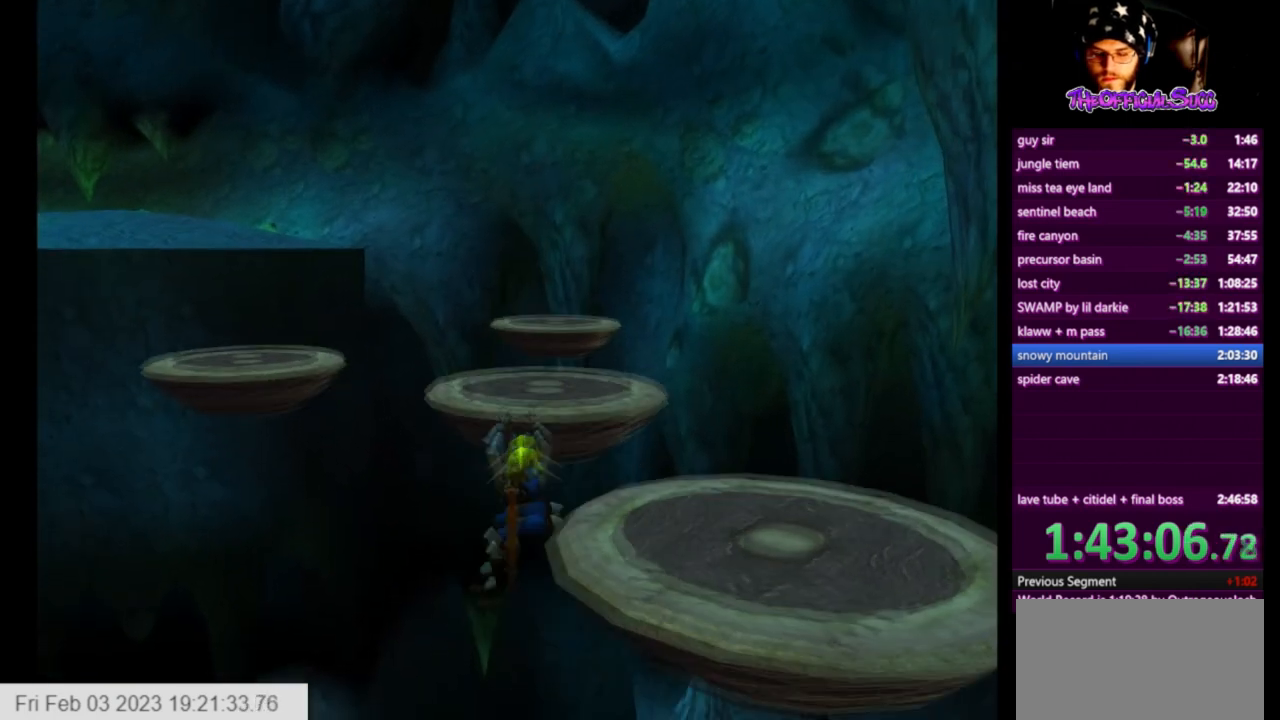
{"buttons": ["CROSS"], "left_stick": "up", "right_stick": "center", "events": [[167, "CROSS", "up"], [209, "CROSS", "down"]]}
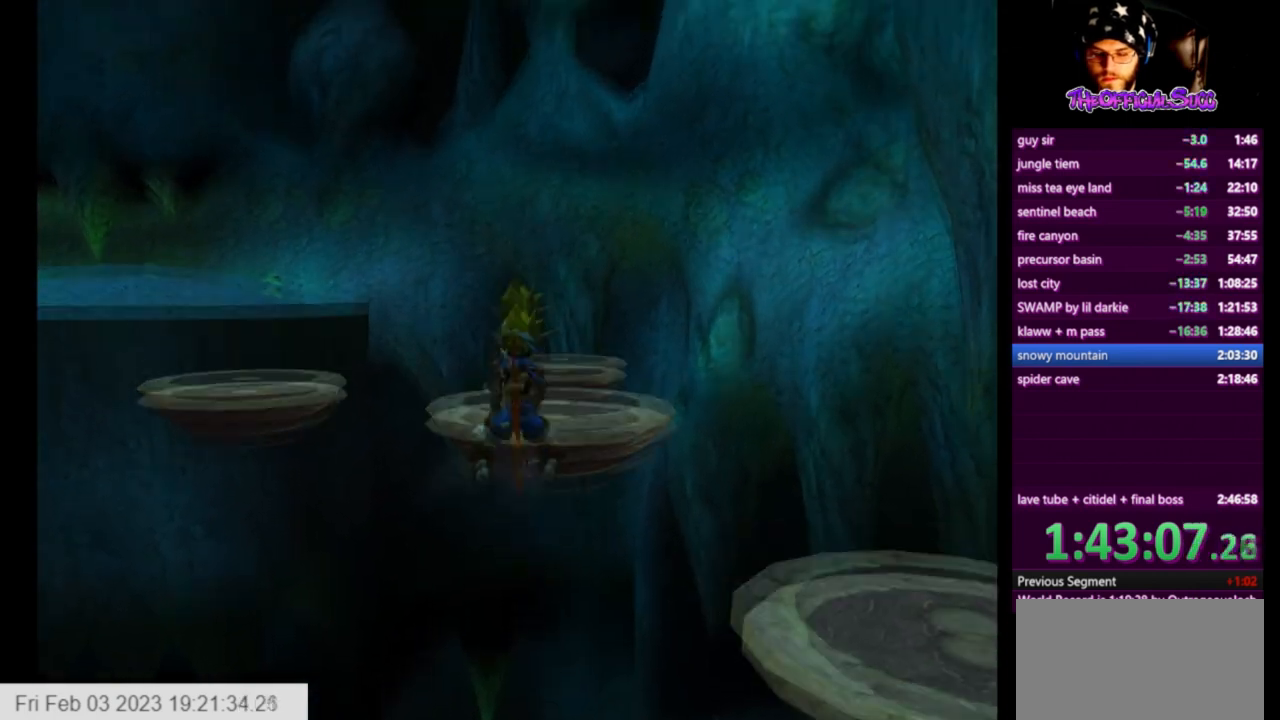
{"buttons": [], "left_stick": "up", "right_stick": "center", "events": [[83, "CROSS", "up"], [208, "left_stick", "center"], [333, "left_stick", "up"]]}
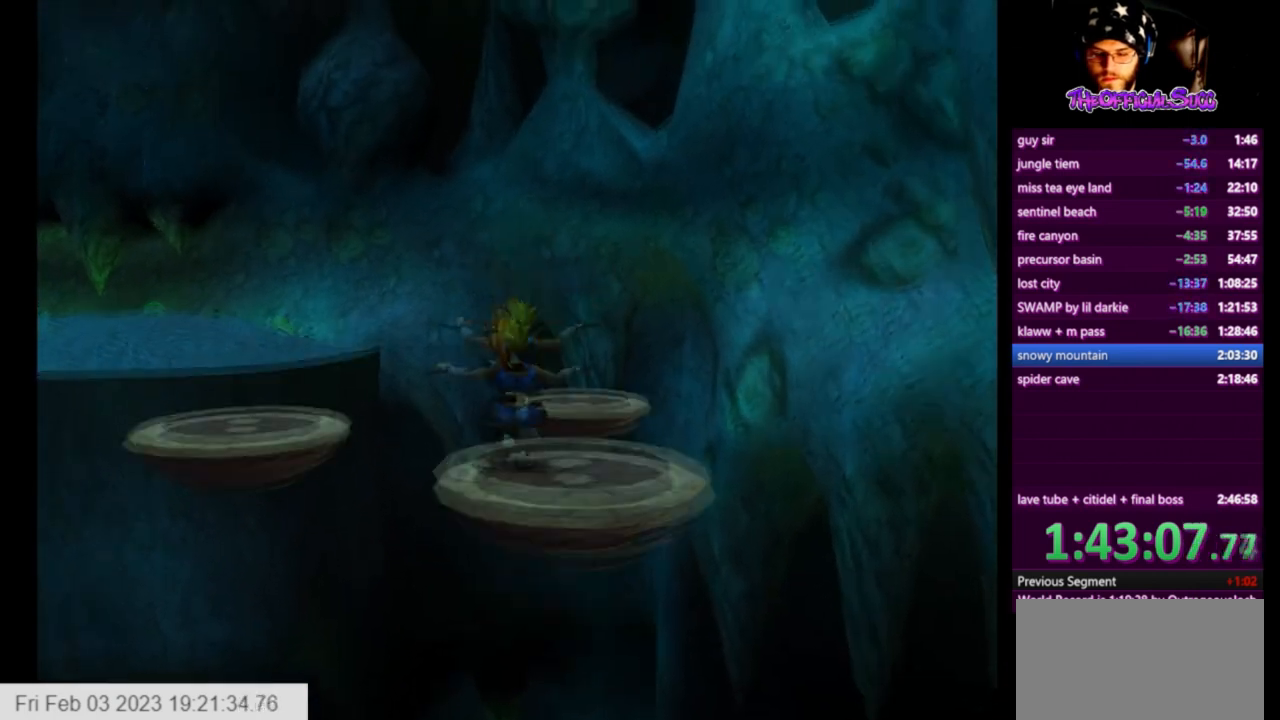
{"buttons": ["CROSS"], "left_stick": "up-left", "right_stick": "center", "events": [[42, "left_stick", "up-left"], [125, "SQUARE", "down"], [292, "CROSS", "down"], [417, "SQUARE", "up"]]}
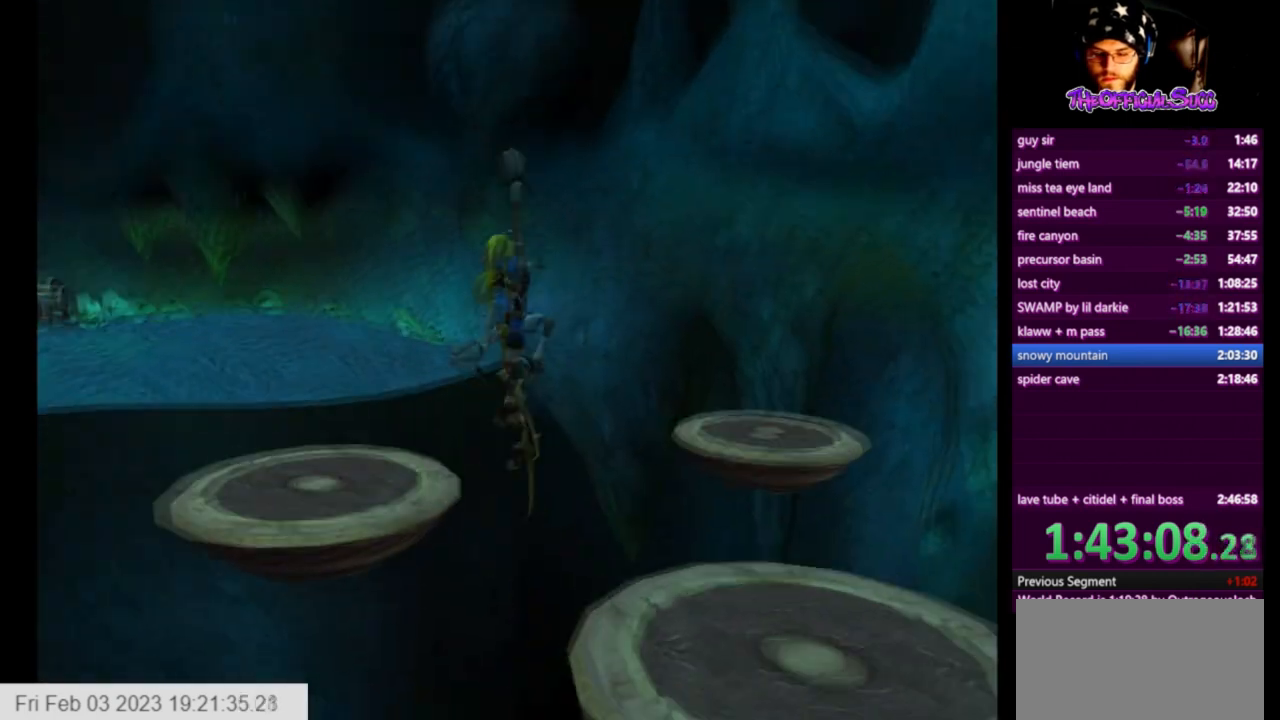
{"buttons": ["CIRCLE"], "left_stick": "up-left", "right_stick": "center", "events": [[41, "CROSS", "up"], [458, "CIRCLE", "down"]]}
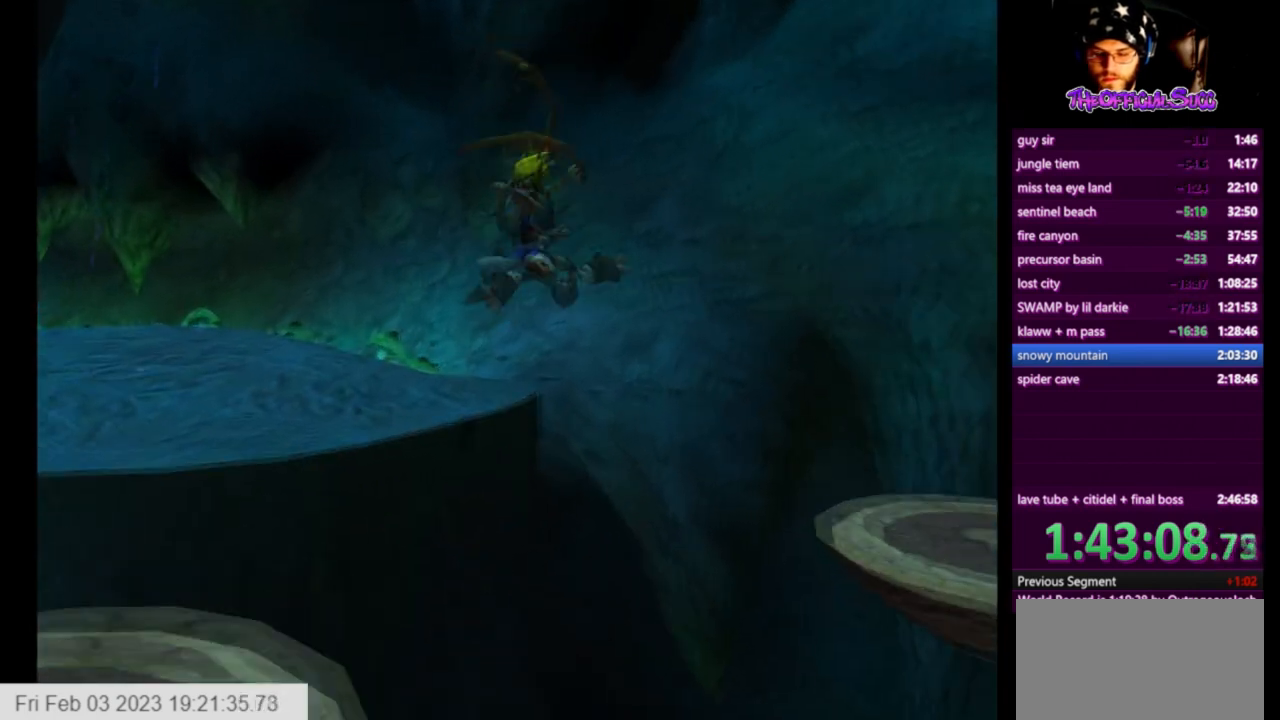
{"buttons": [], "left_stick": "left", "right_stick": "right", "events": [[42, "left_stick", "left"], [84, "CIRCLE", "up"], [209, "right_stick", "right"]]}
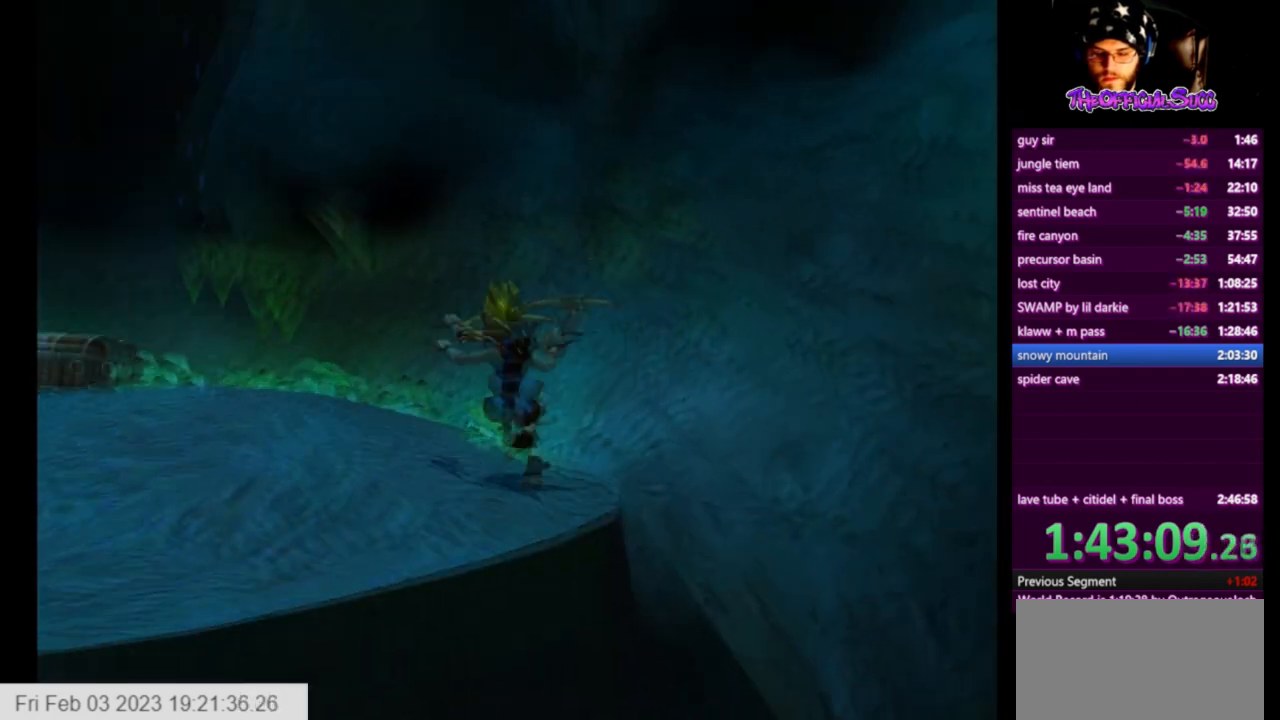
{"buttons": [], "left_stick": "left", "right_stick": "center", "events": [[125, "right_stick", "center"], [167, "SQUARE", "down"], [500, "SQUARE", "up"]]}
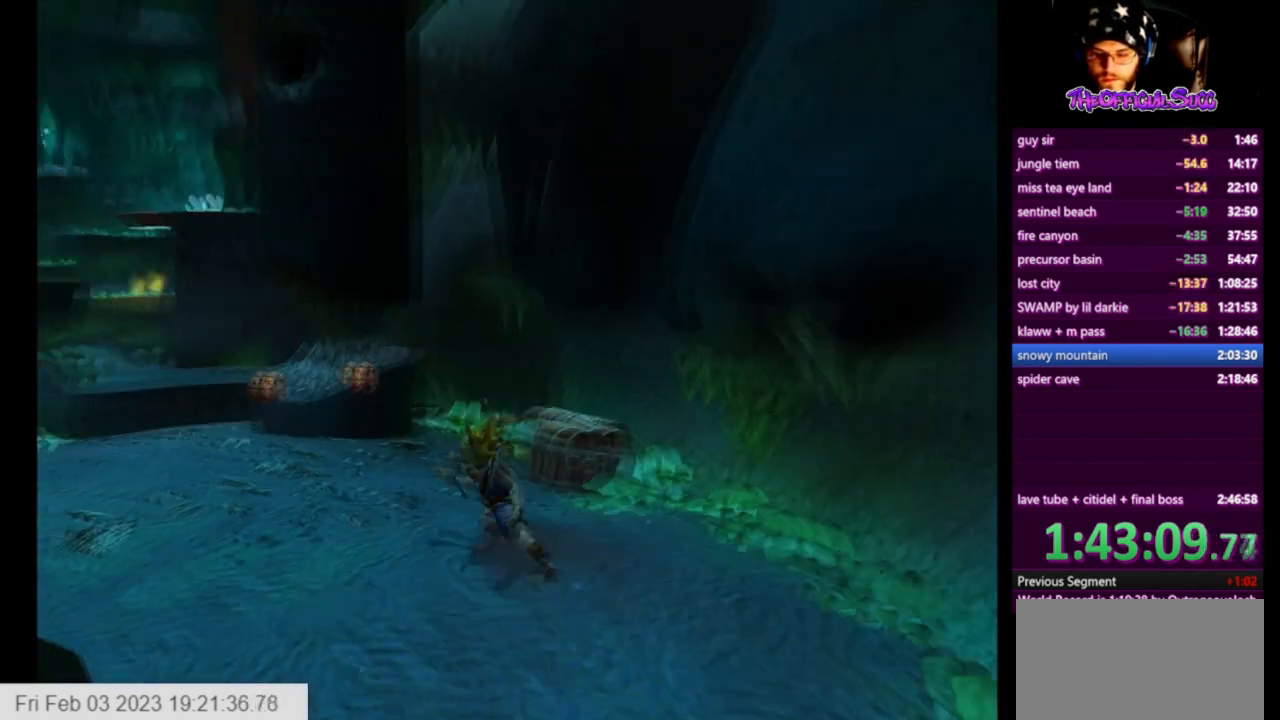
{"buttons": [], "left_stick": "up", "right_stick": "center", "events": [[42, "left_stick", "up-left"], [209, "left_stick", "up"]]}
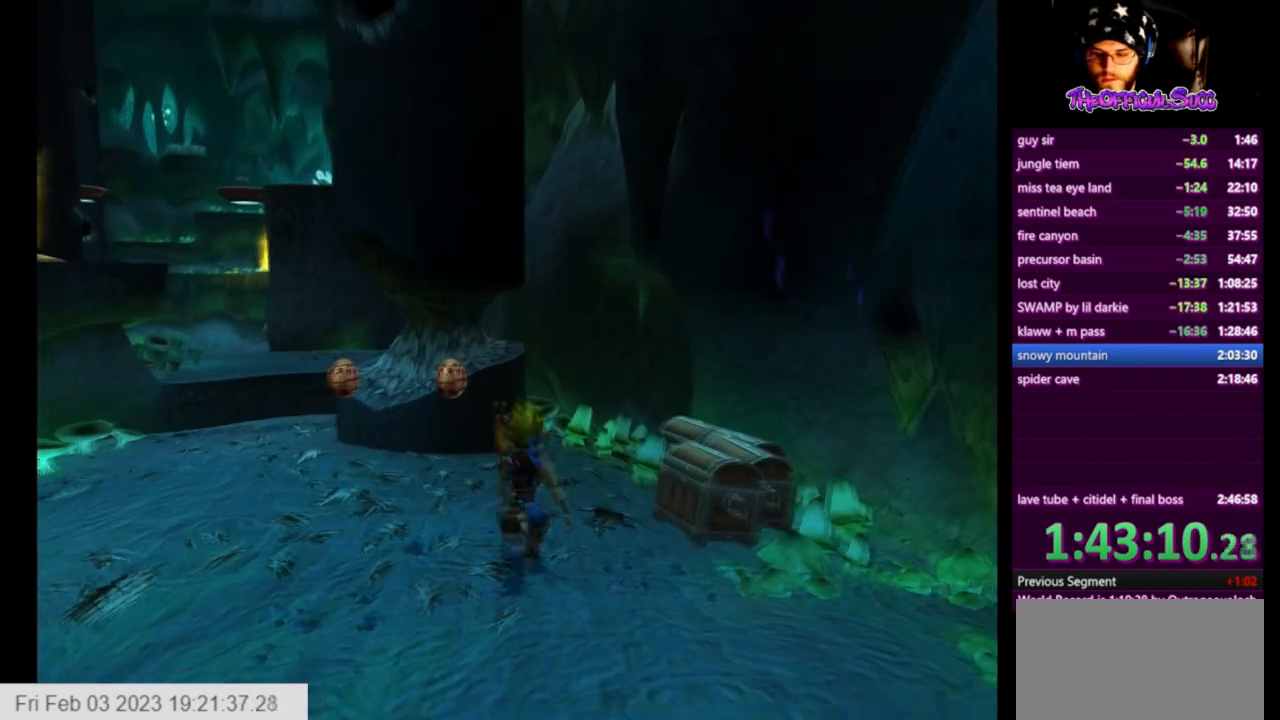
{"buttons": [], "left_stick": "up-left", "right_stick": "center", "events": [[292, "left_stick", "up-left"]]}
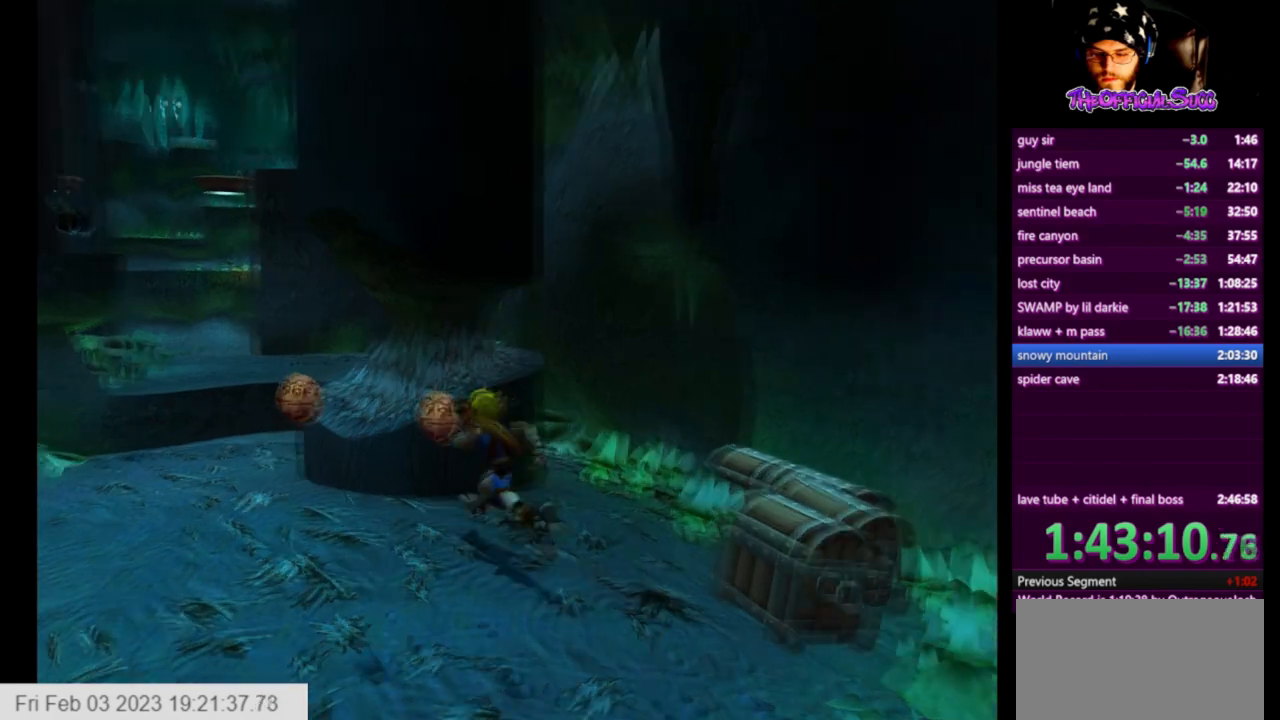
{"buttons": ["SQUARE"], "left_stick": "up-left", "right_stick": "center", "events": [[501, "SQUARE", "down"]]}
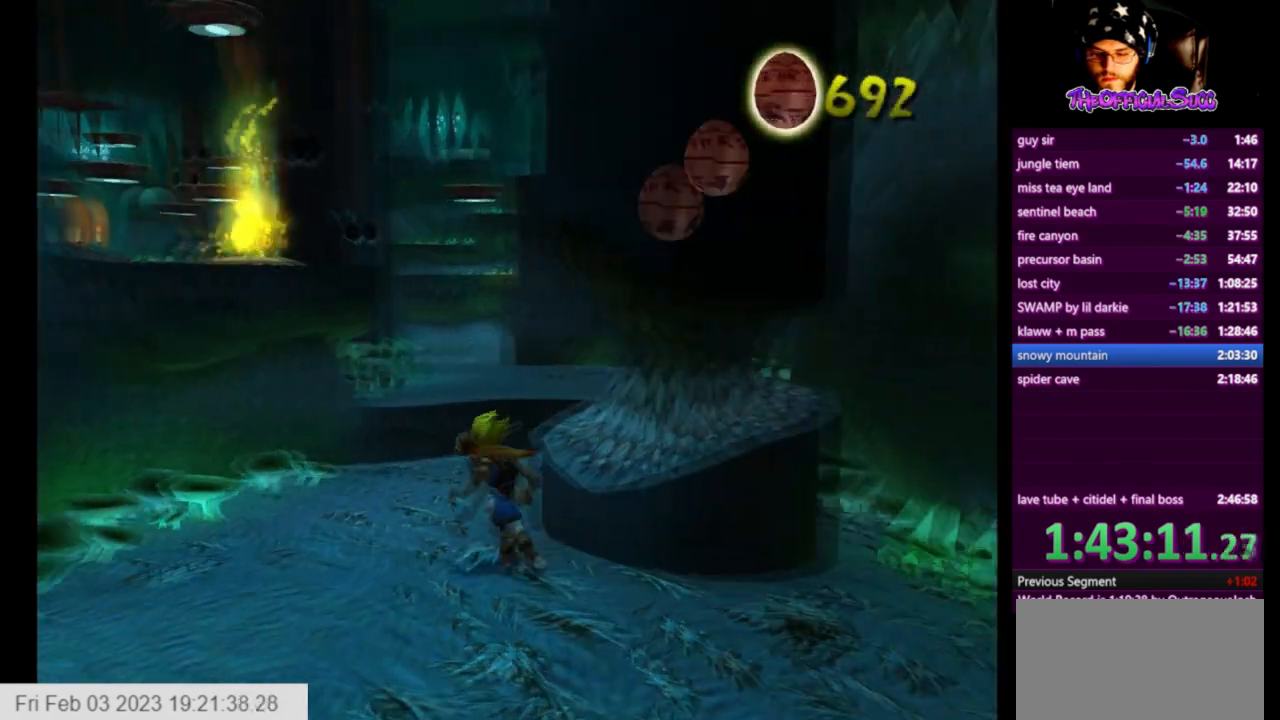
{"buttons": ["CIRCLE"], "left_stick": "up-left", "right_stick": "center", "events": [[208, "CROSS", "down"], [375, "SQUARE", "up"], [458, "CROSS", "up"], [500, "CIRCLE", "down"]]}
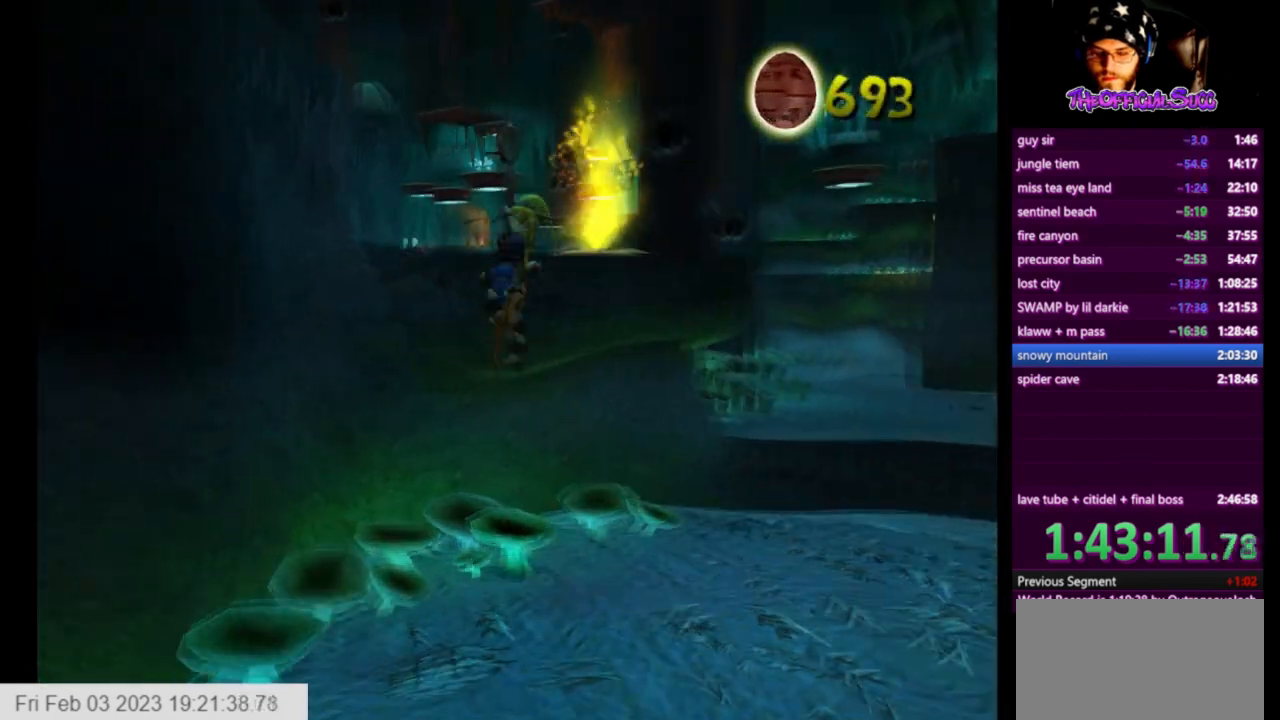
{"buttons": [], "left_stick": "up", "right_stick": "center", "events": [[250, "left_stick", "up"], [459, "CIRCLE", "up"]]}
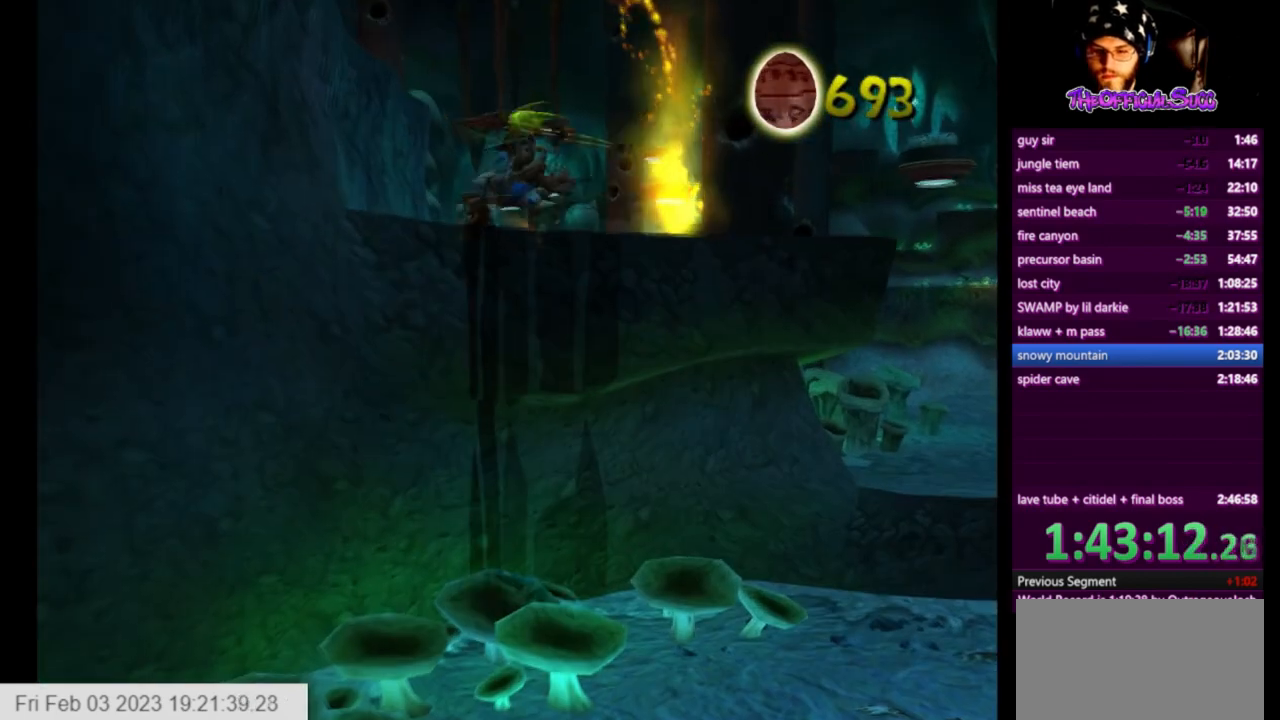
{"buttons": ["CROSS"], "left_stick": "up-left", "right_stick": "center", "events": [[375, "CROSS", "down"], [417, "left_stick", "up-left"]]}
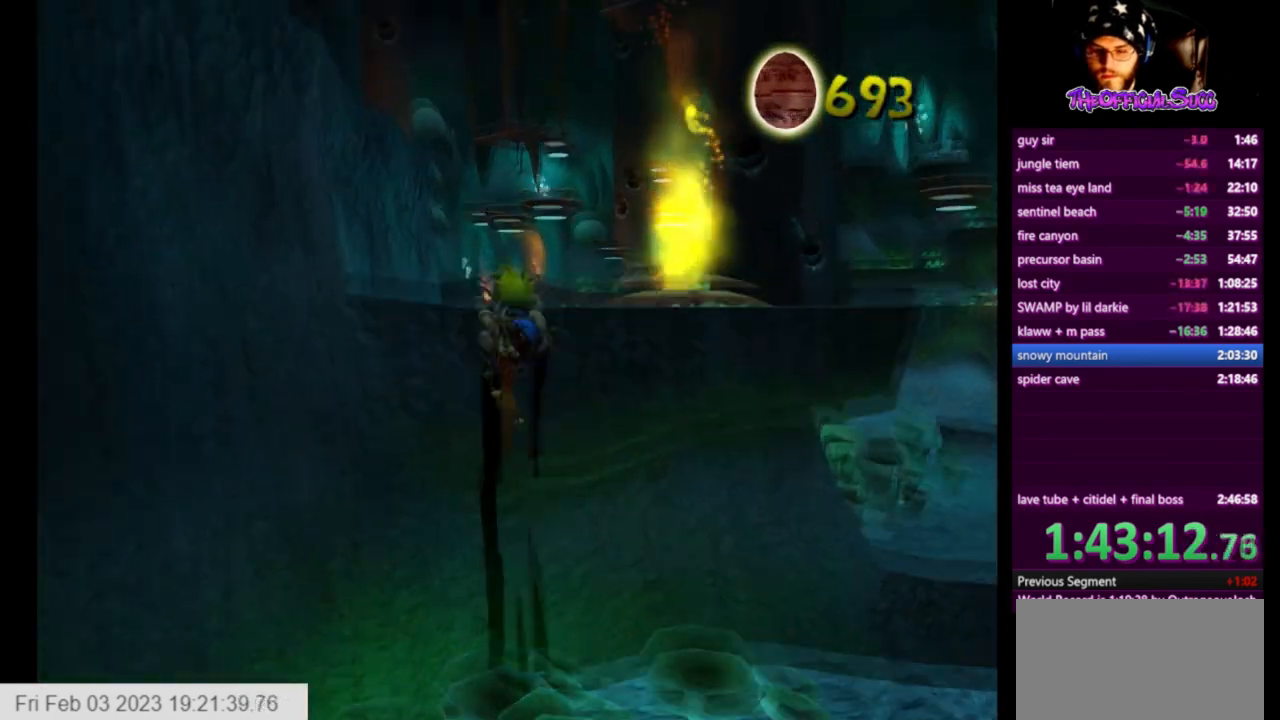
{"buttons": ["CROSS"], "left_stick": "left", "right_stick": "center", "events": [[209, "left_stick", "left"], [250, "CROSS", "up"], [459, "CROSS", "down"]]}
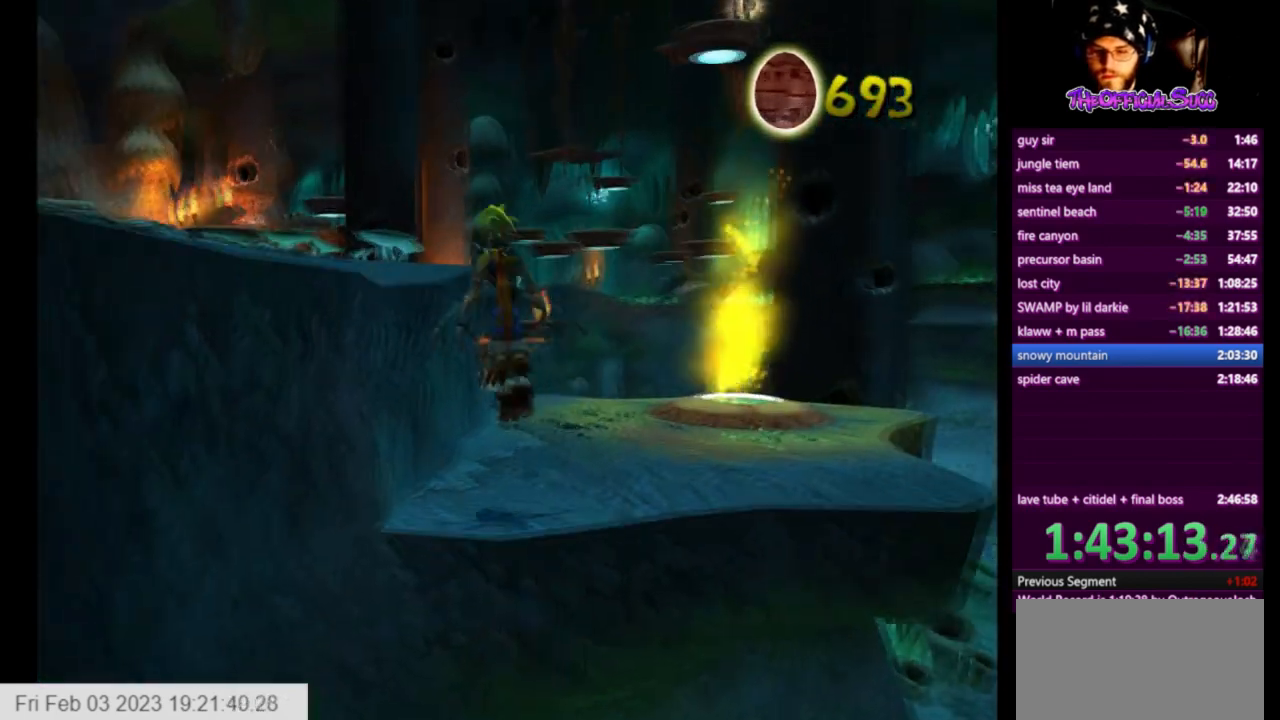
{"buttons": [], "left_stick": "left", "right_stick": "center", "events": [[166, "CROSS", "up"], [208, "CIRCLE", "down"], [500, "CIRCLE", "up"]]}
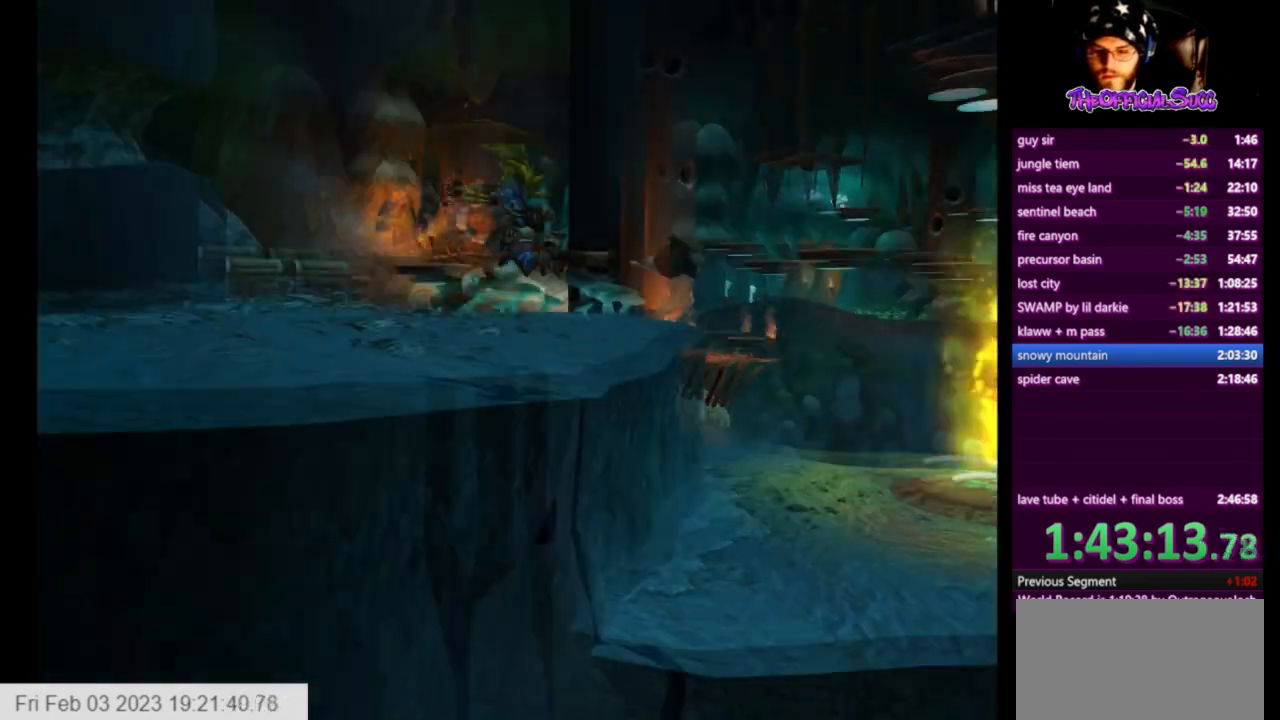
{"buttons": ["SQUARE"], "left_stick": "up-left", "right_stick": "center", "events": [[250, "SQUARE", "down"], [501, "left_stick", "up-left"]]}
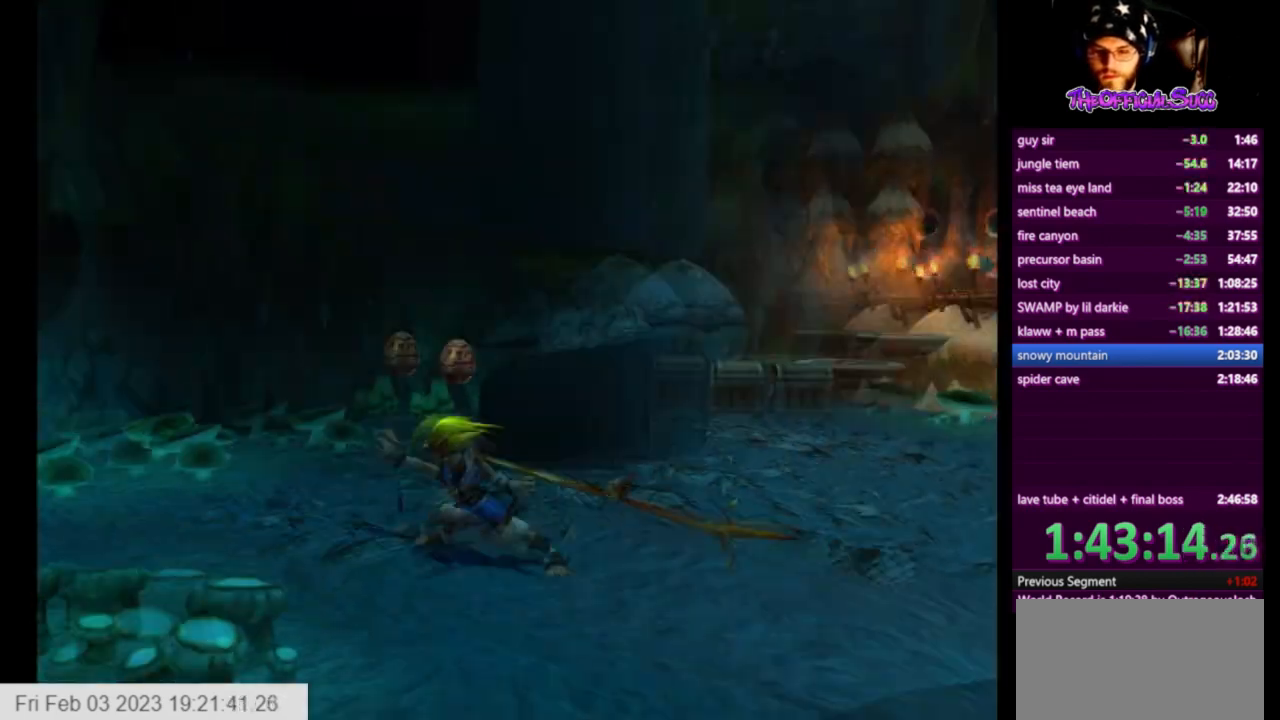
{"buttons": ["CIRCLE"], "left_stick": "up-right", "right_stick": "center", "events": [[125, "SQUARE", "up"], [208, "left_stick", "up-right"], [458, "CIRCLE", "down"]]}
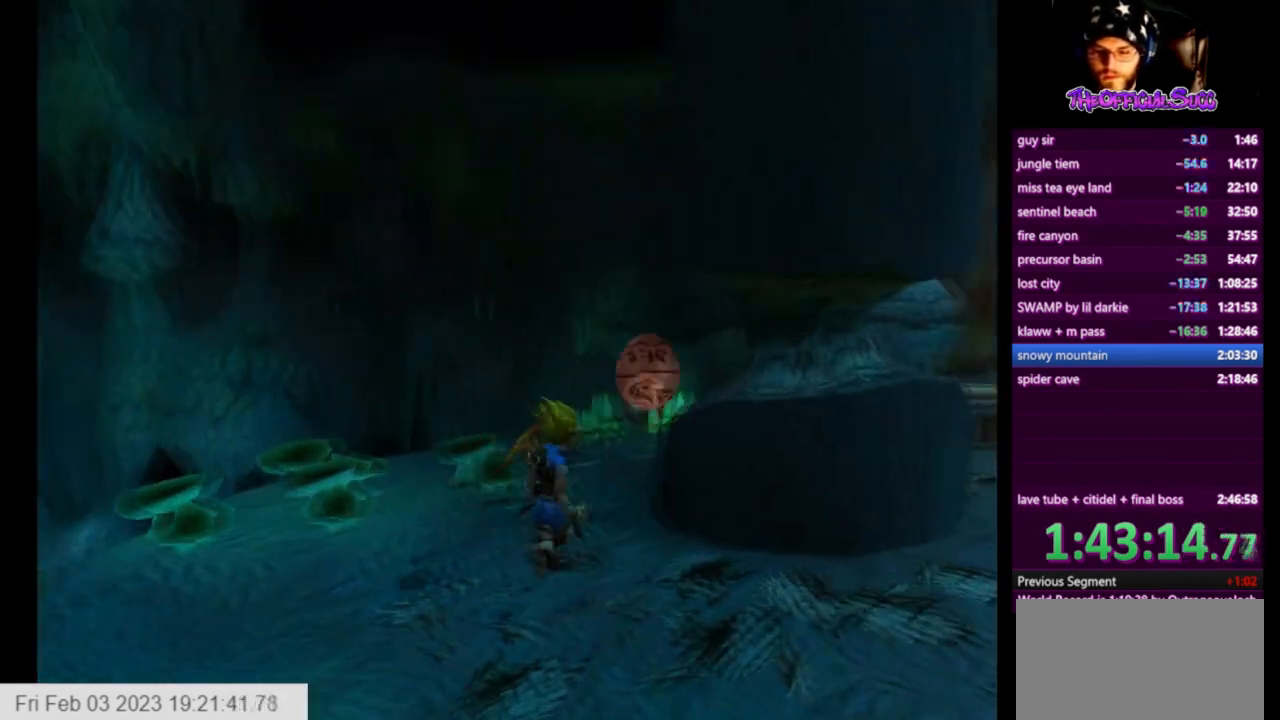
{"buttons": [], "left_stick": "down", "right_stick": "left", "events": [[84, "CIRCLE", "up"], [125, "right_stick", "left"], [209, "left_stick", "down"]]}
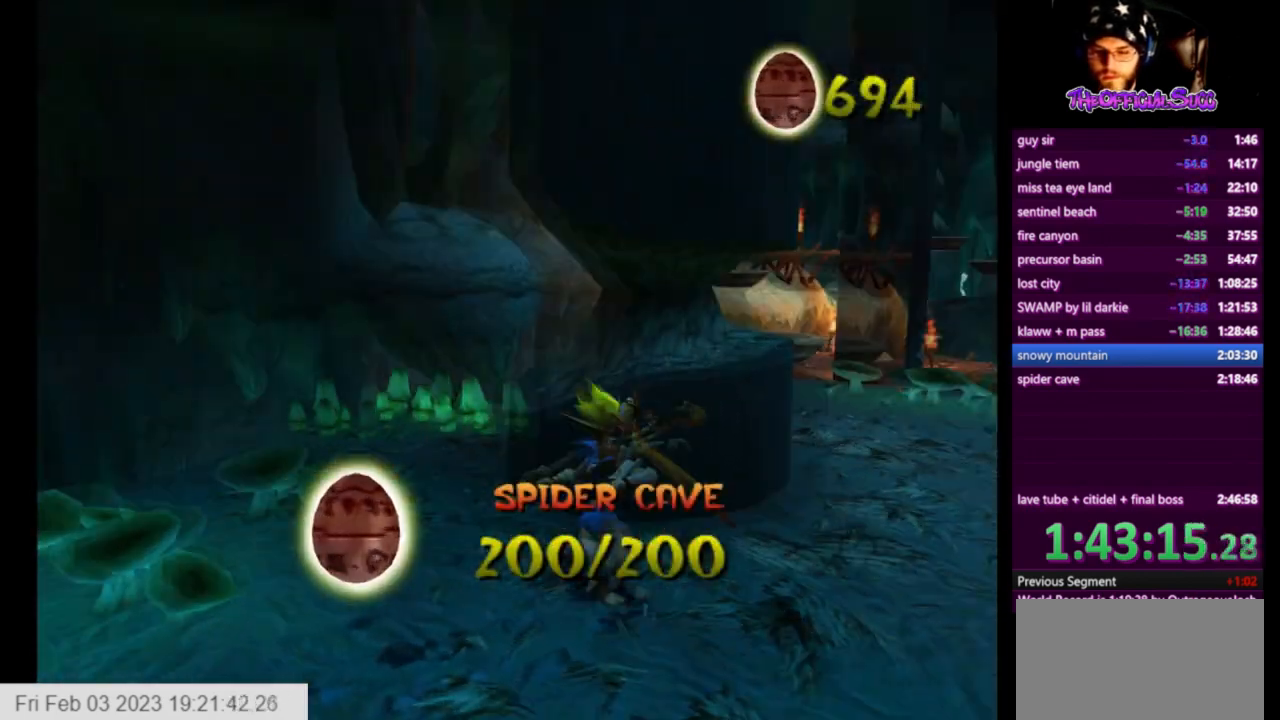
{"buttons": ["L1"], "left_stick": "up-right", "right_stick": "center", "events": [[83, "left_stick", "right"], [167, "right_stick", "center"], [208, "left_stick", "up-right"], [417, "L1", "down"]]}
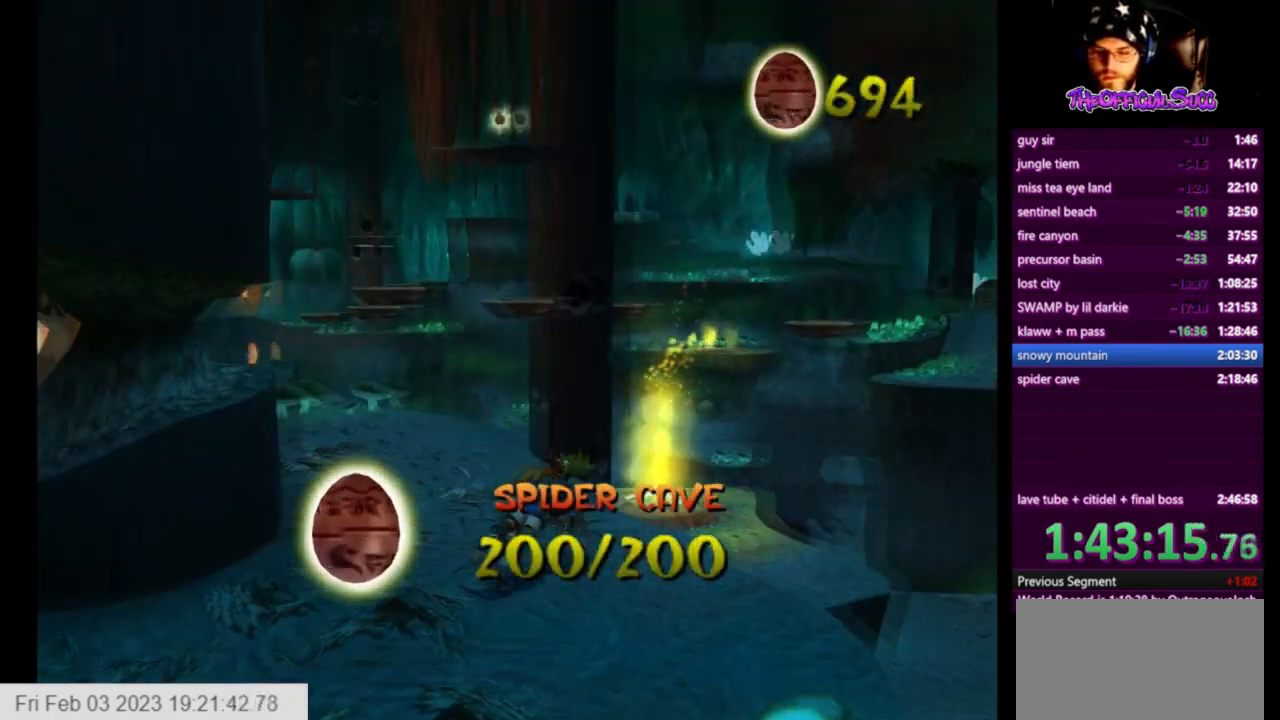
{"buttons": [], "left_stick": "up-left", "right_stick": "center", "events": [[167, "L1", "up"], [250, "left_stick", "left"], [459, "left_stick", "up-left"]]}
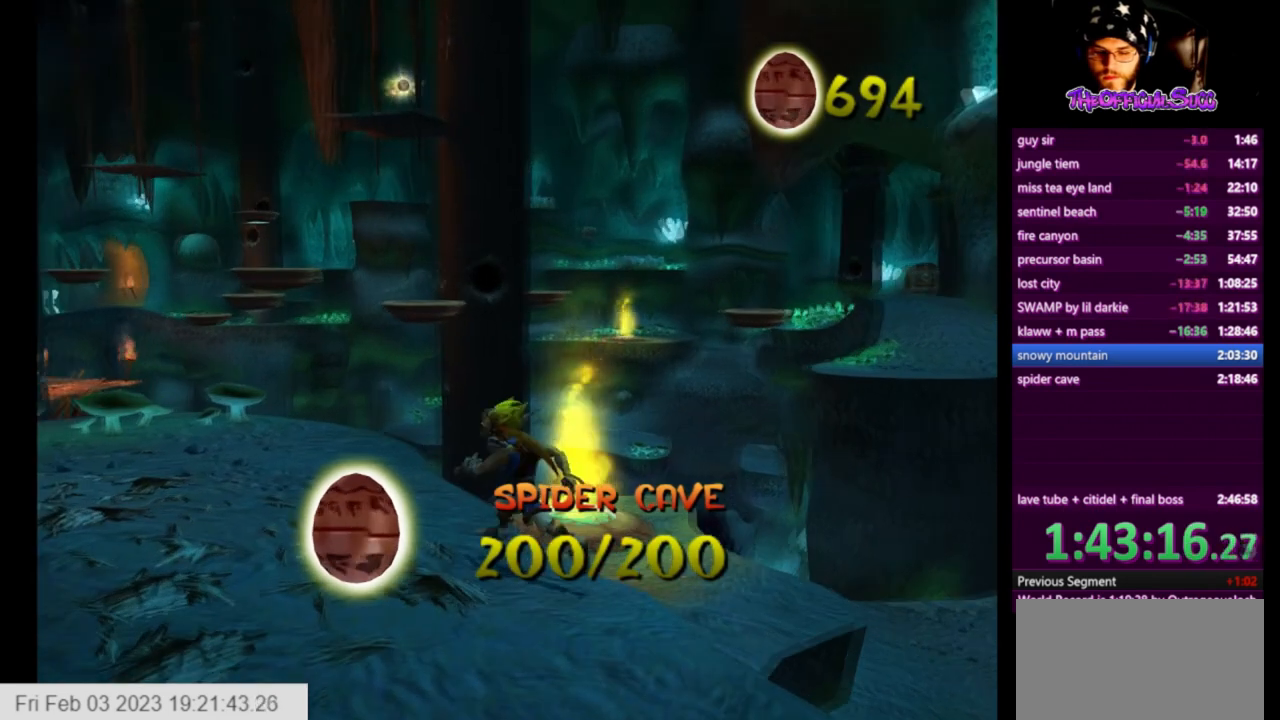
{"buttons": [], "left_stick": "up-left", "right_stick": "center", "events": []}
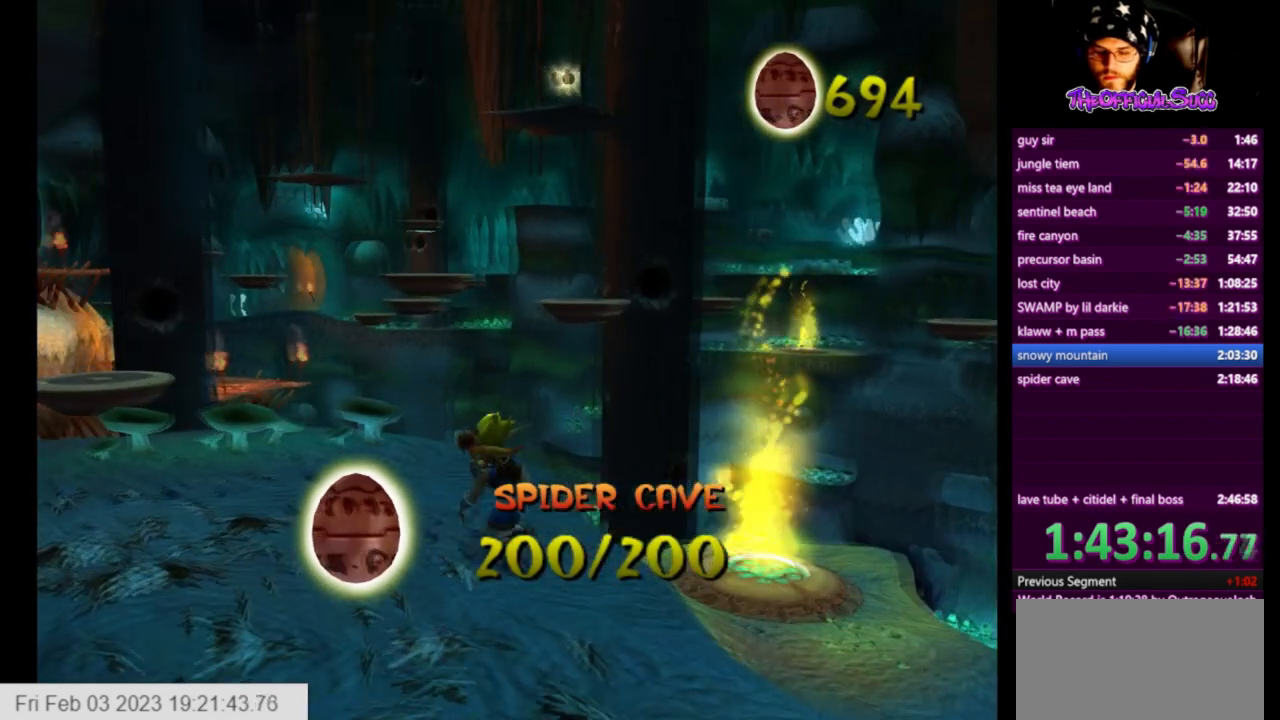
{"buttons": [], "left_stick": "up", "right_stick": "left", "events": [[209, "left_stick", "up"], [292, "right_stick", "left"]]}
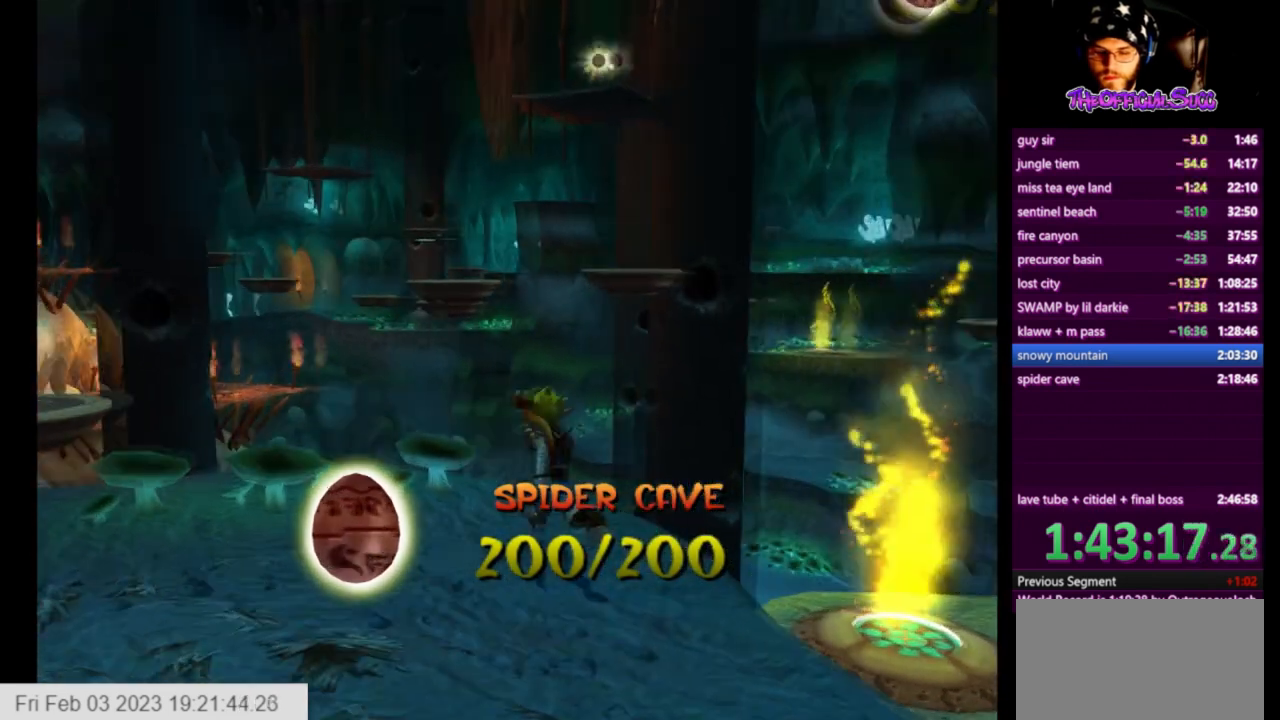
{"buttons": [], "left_stick": "down-right", "right_stick": "center", "events": [[83, "right_stick", "center"], [166, "left_stick", "center"], [292, "left_stick", "right"], [375, "left_stick", "down-right"]]}